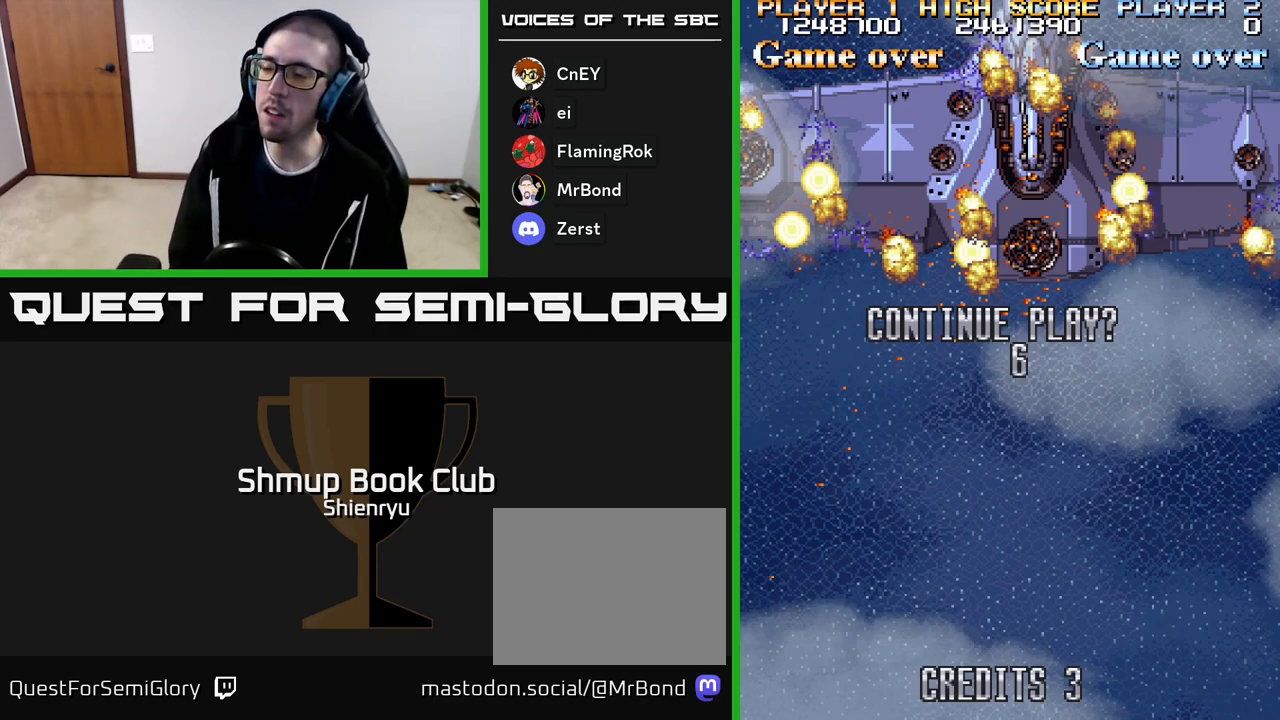
Gameplay with a controller (Xbox layout); each line is a JSON object with the inputs held at the frame after it. "events" lists button and stick changes between this image and that frame as [ms after this image, input, new state], when the widget could be followed in between. Not read: left_stick right_stick.
{"buttons": ["R2"], "events": [[267, "R2", "down"]]}
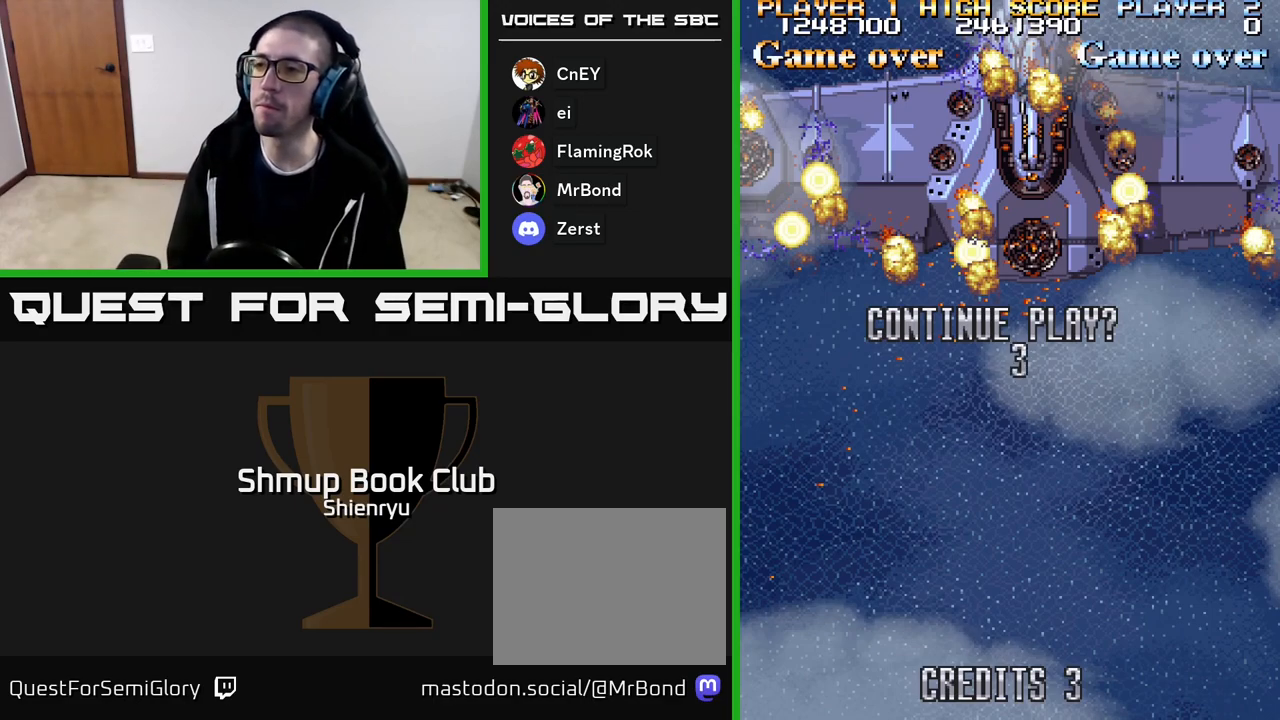
{"buttons": ["R2"], "events": []}
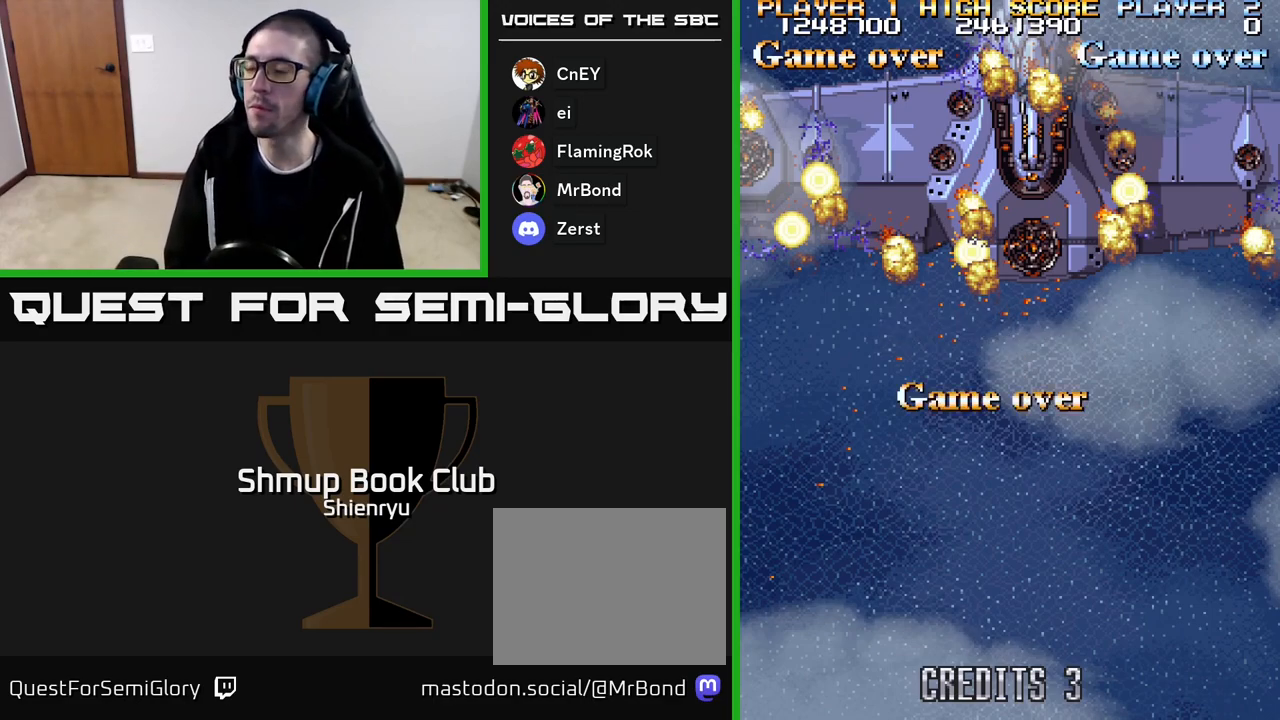
{"buttons": ["R2"], "events": []}
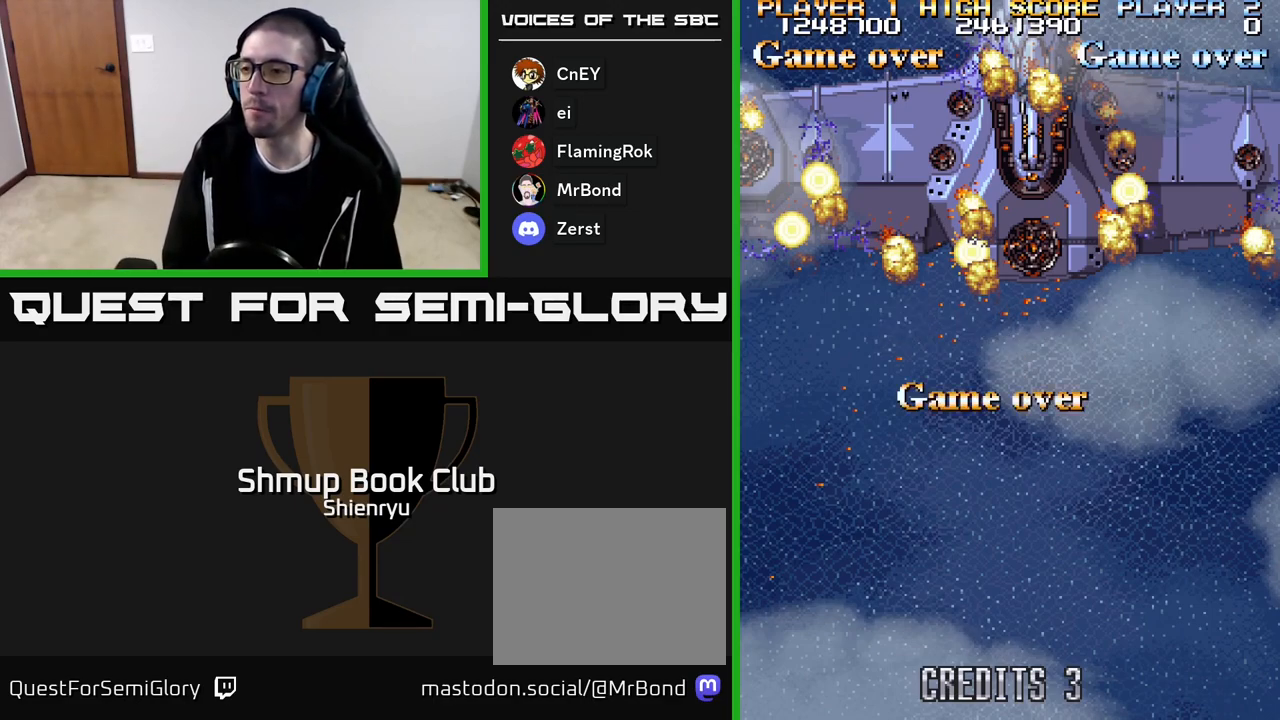
{"buttons": ["R2"], "events": [[333, "R2", "up"], [433, "R2", "down"]]}
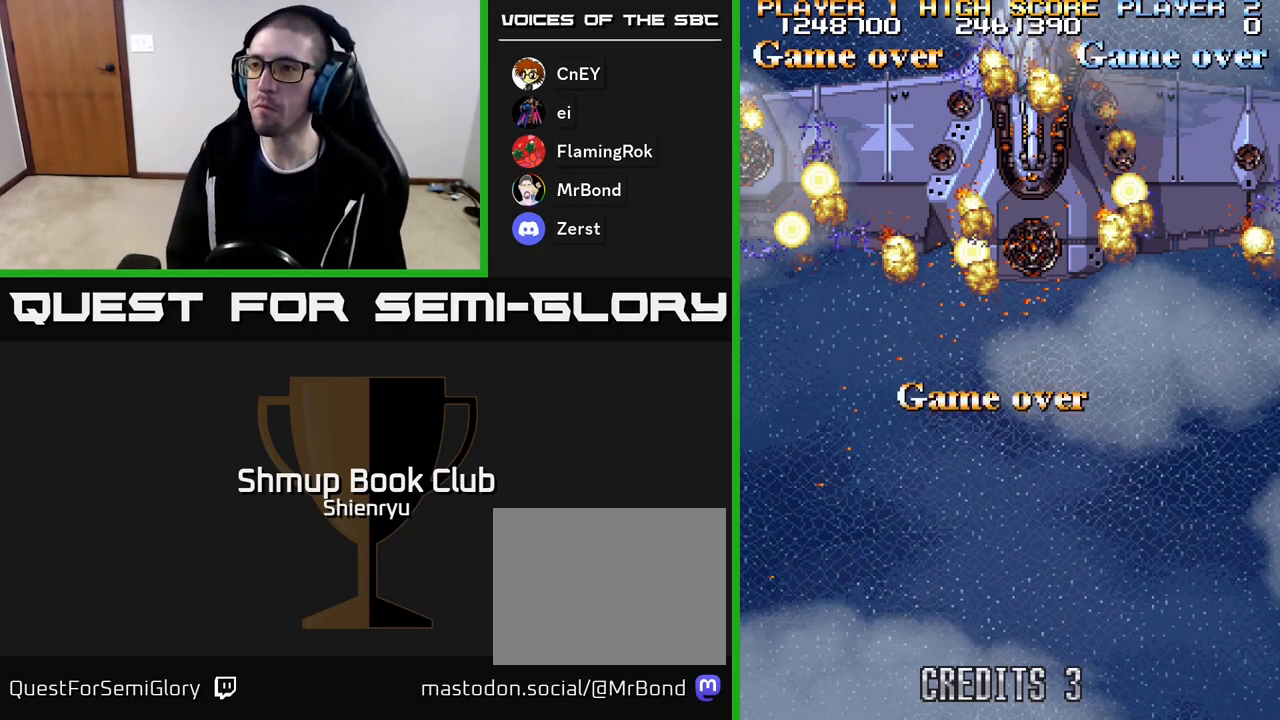
{"buttons": [], "events": [[50, "R2", "up"], [117, "R2", "down"], [233, "R2", "up"], [300, "R2", "down"], [433, "R2", "up"]]}
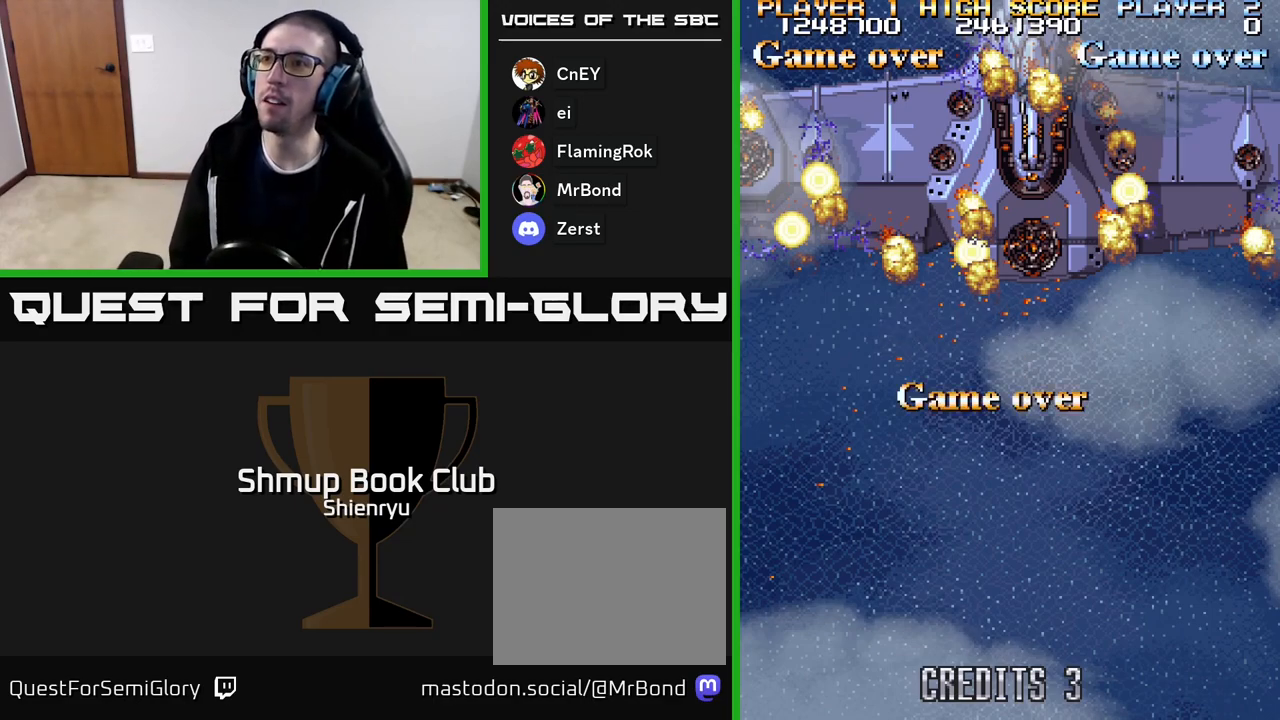
{"buttons": [], "events": [[233, "START", "down"], [367, "START", "up"]]}
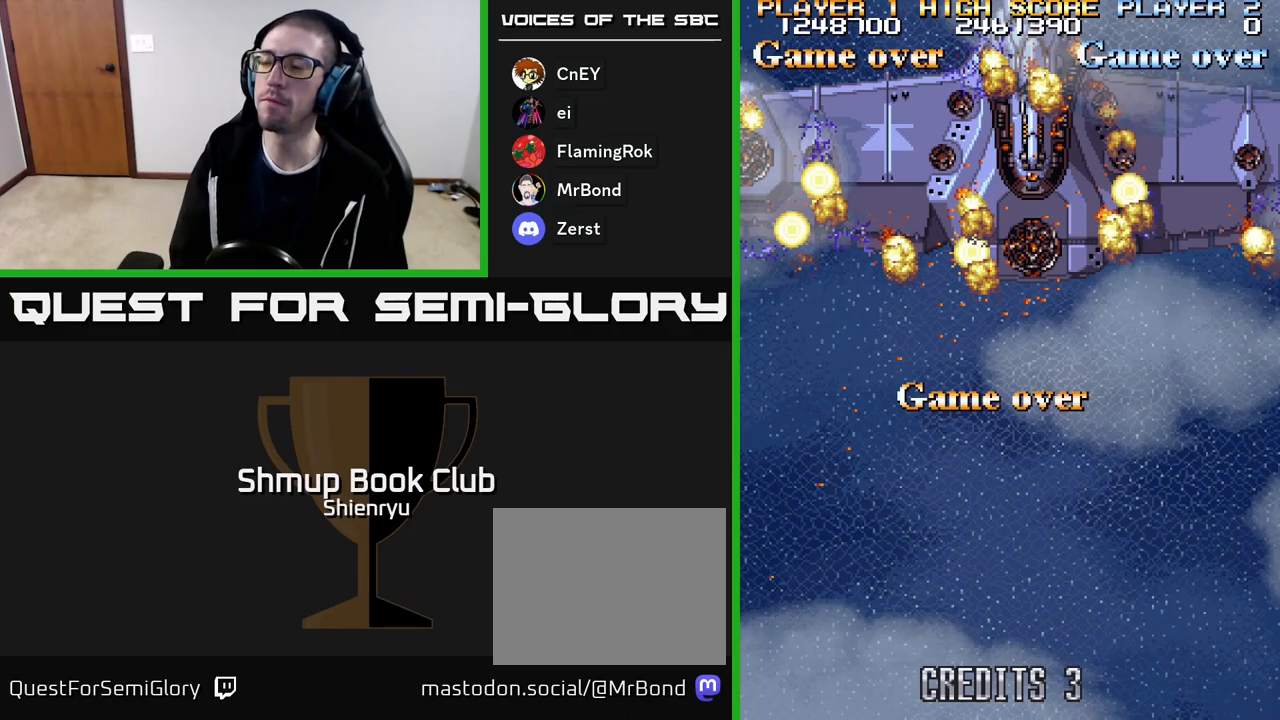
{"buttons": [], "events": [[67, "START", "down"], [200, "START", "up"]]}
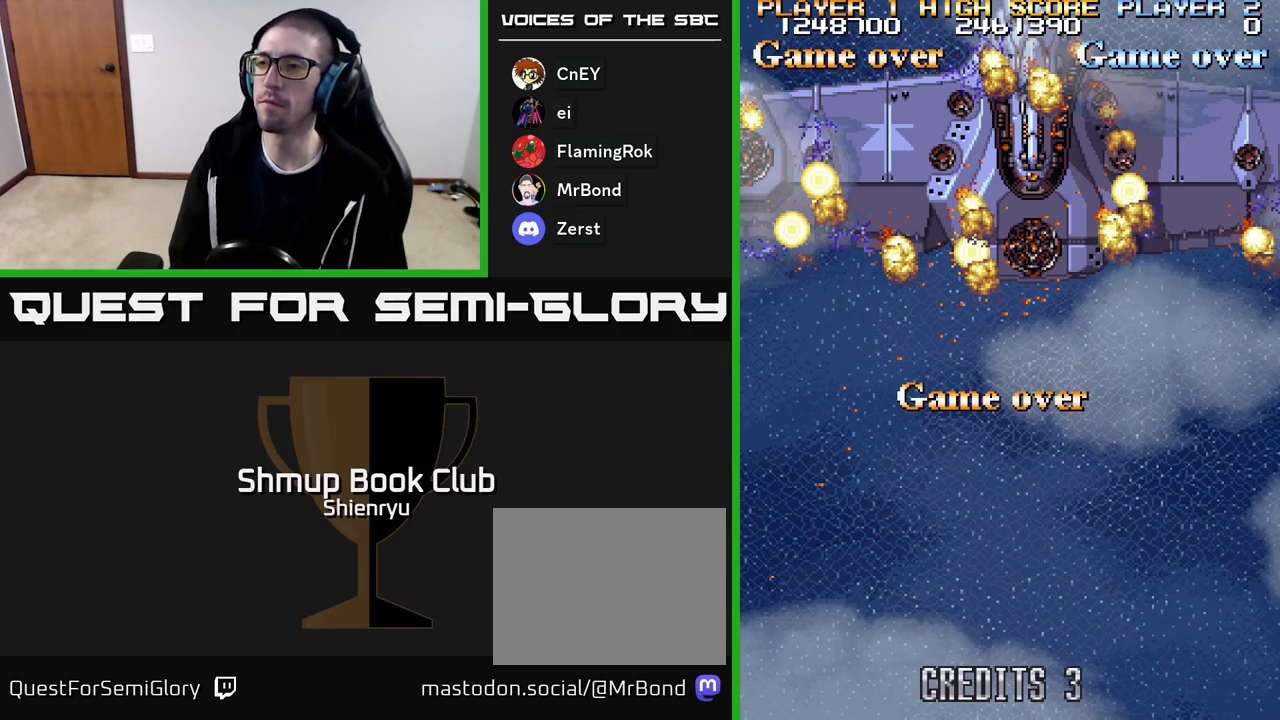
{"buttons": ["R2"], "events": [[67, "R2", "down"]]}
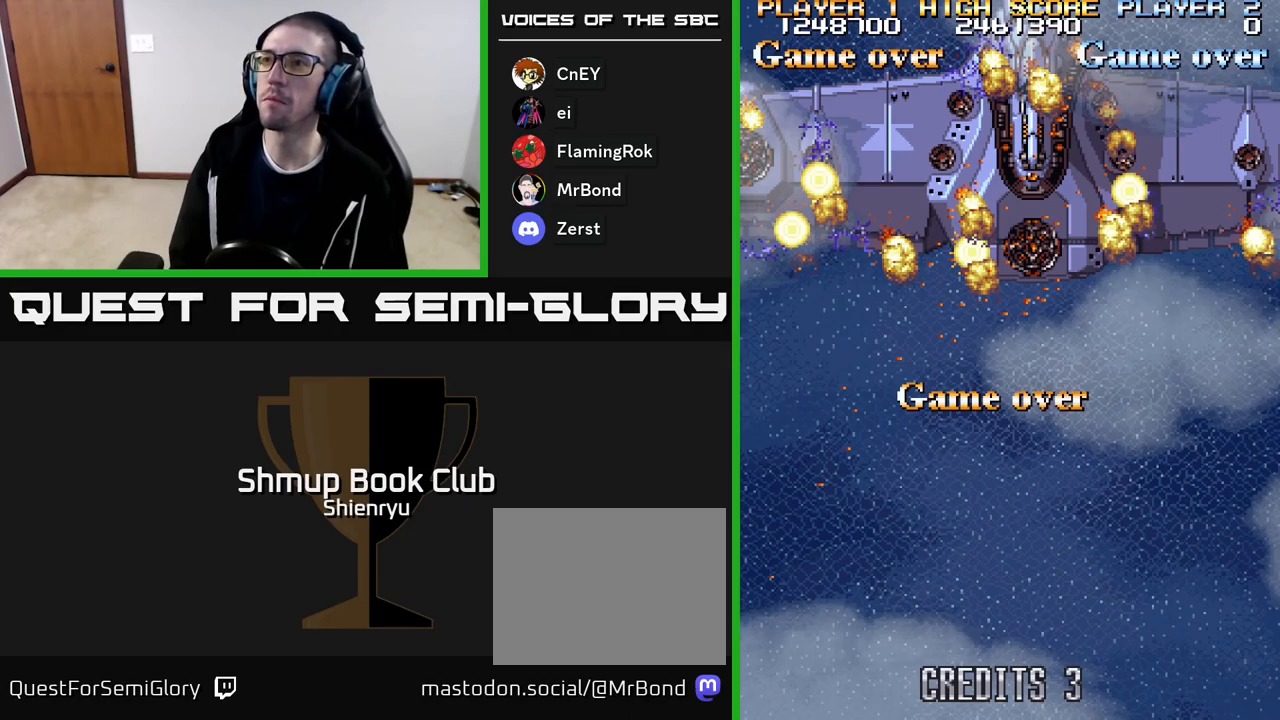
{"buttons": ["R2"], "events": []}
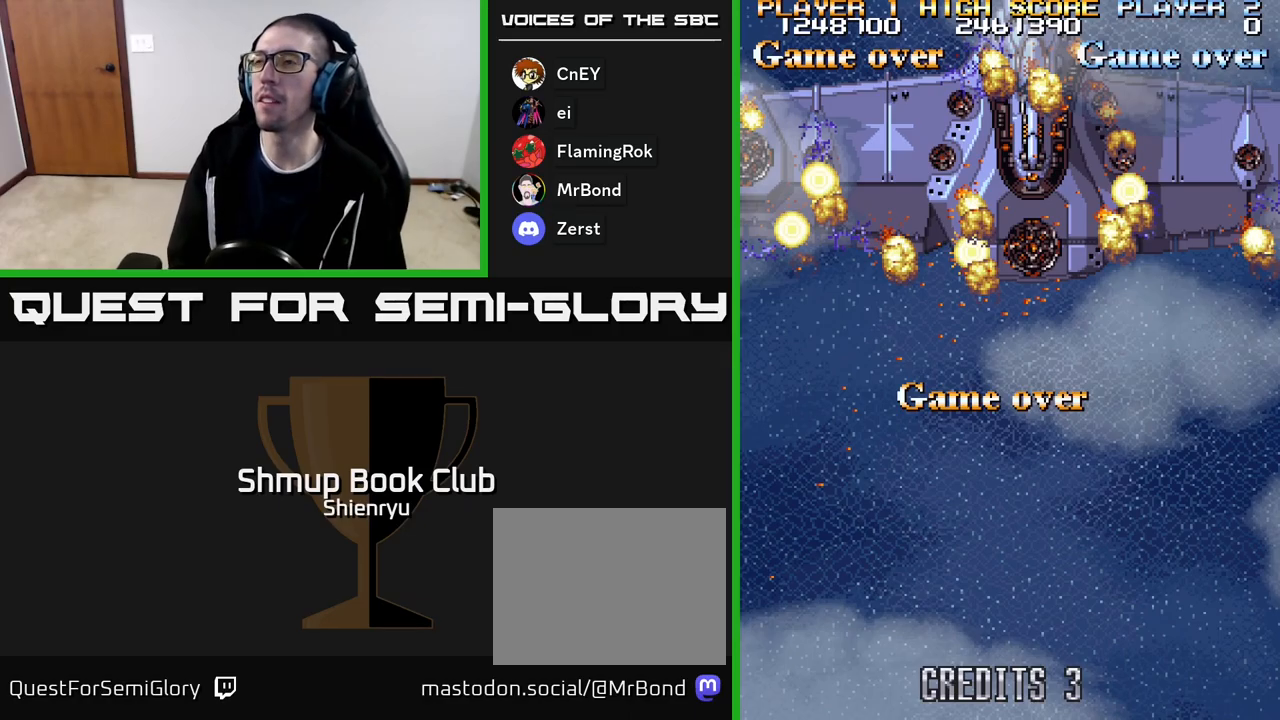
{"buttons": ["START"], "events": [[100, "R2", "up"], [400, "START", "down"]]}
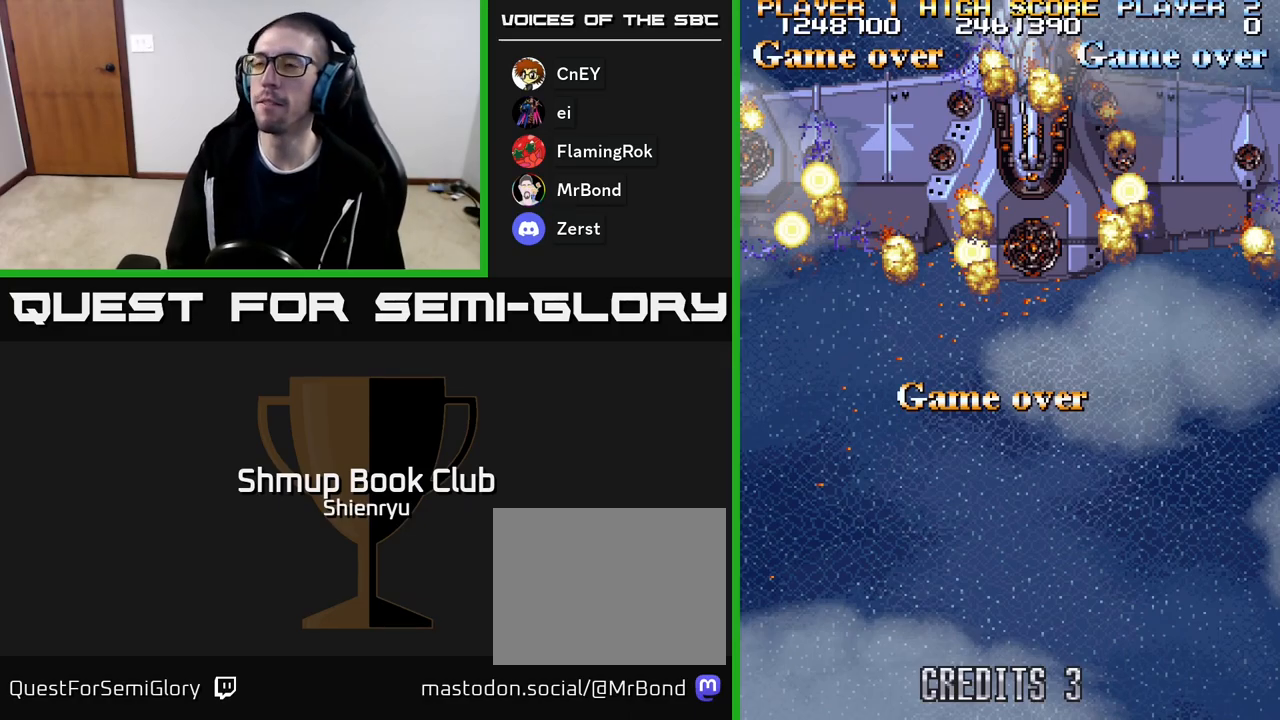
{"buttons": ["R2"], "events": [[83, "START", "up"], [367, "R2", "down"]]}
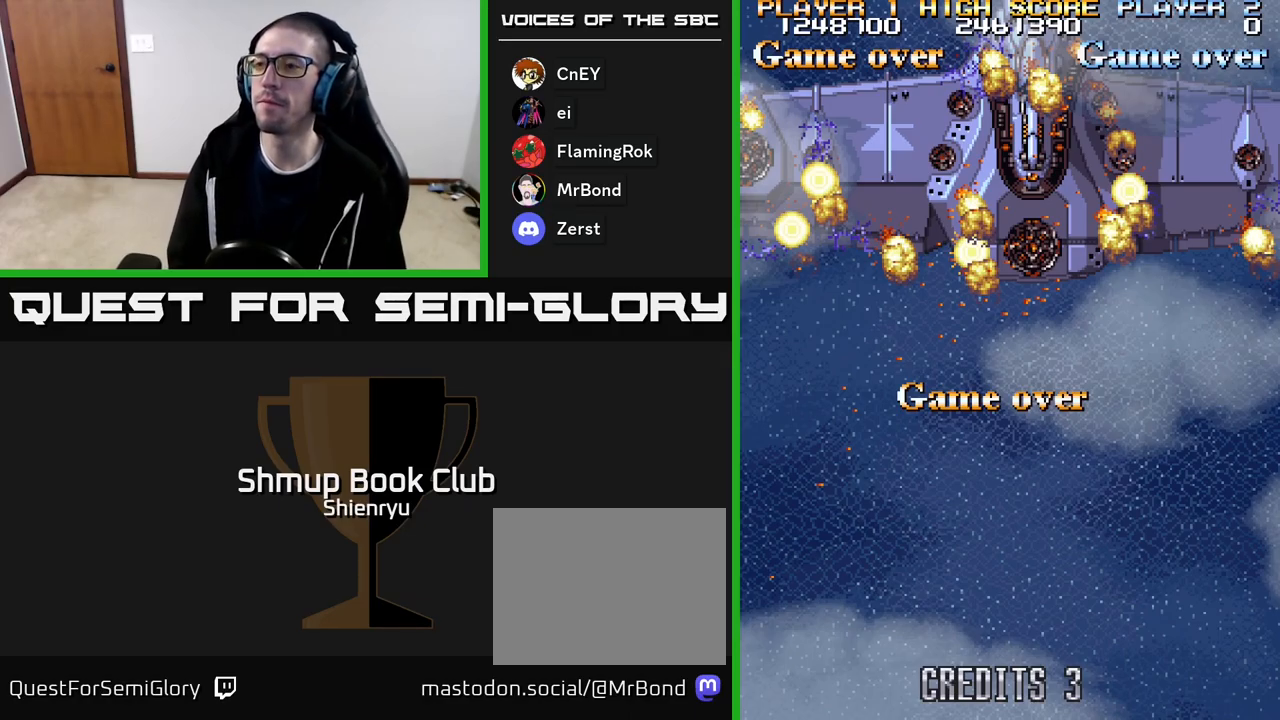
{"buttons": [], "events": [[317, "R2", "up"]]}
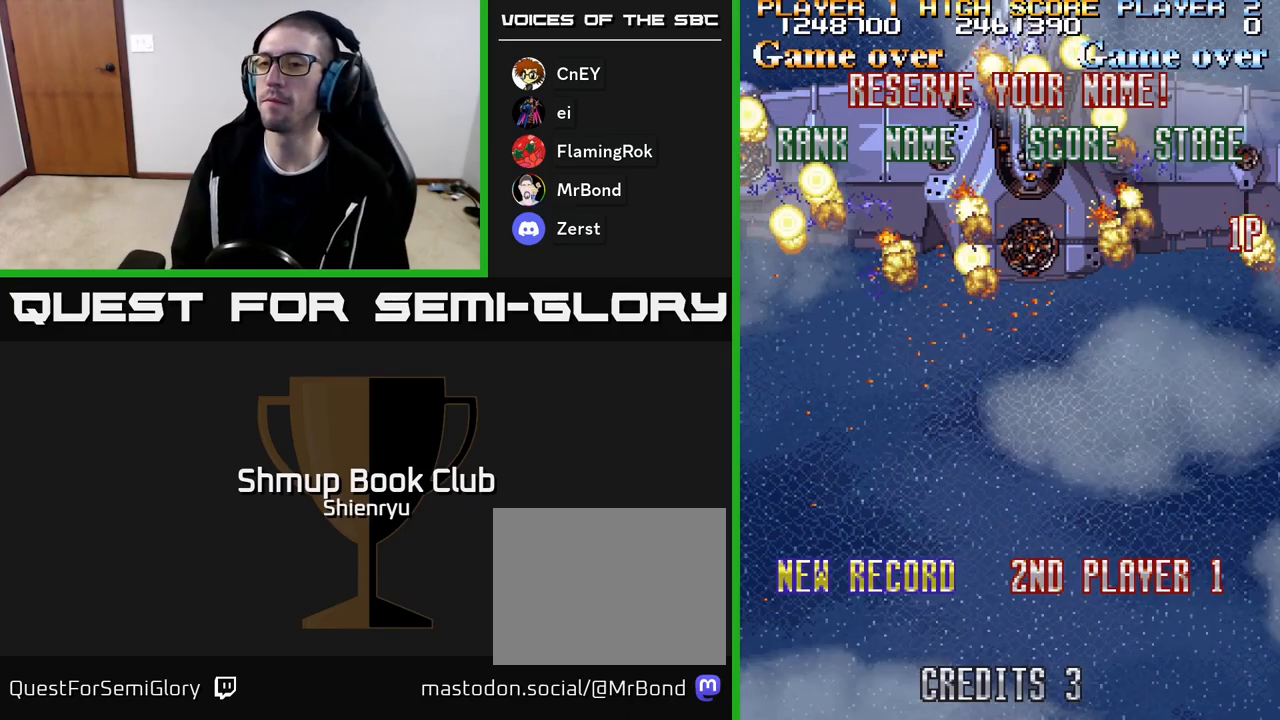
{"buttons": ["R2"], "events": [[33, "R2", "down"]]}
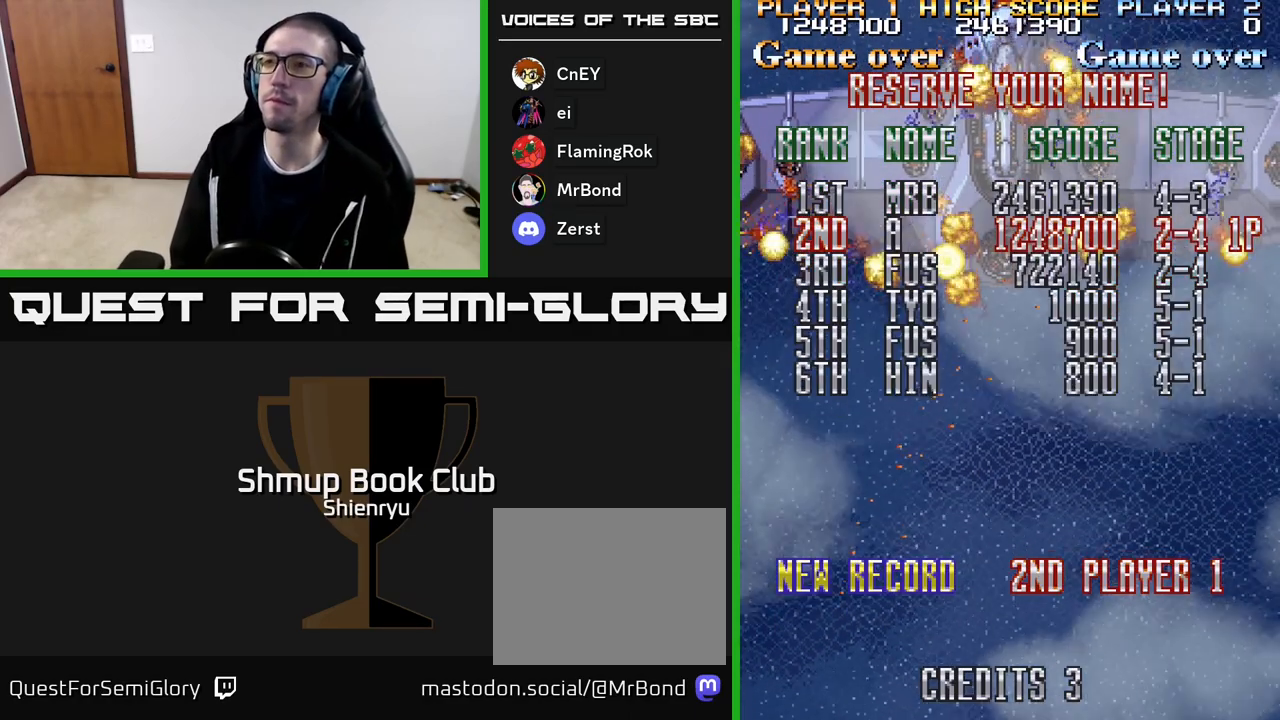
{"buttons": ["R2"], "events": [[33, "R2", "up"], [117, "R2", "down"]]}
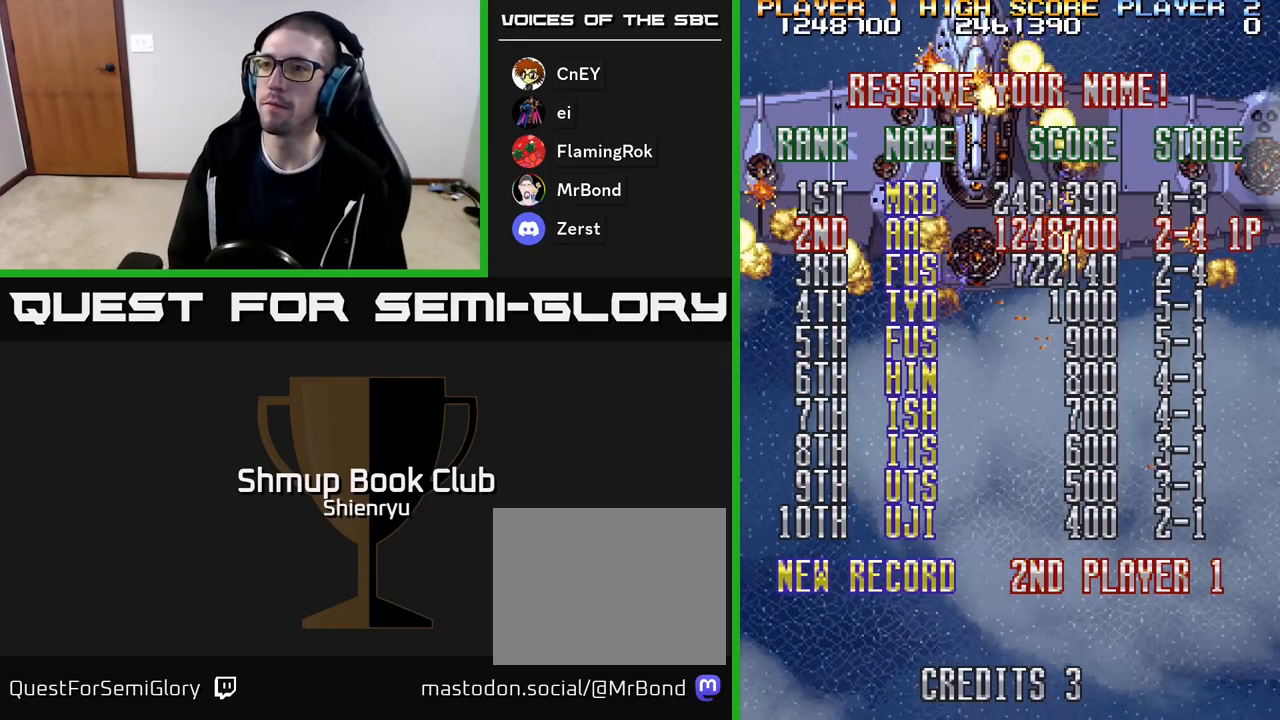
{"buttons": ["R2"], "events": []}
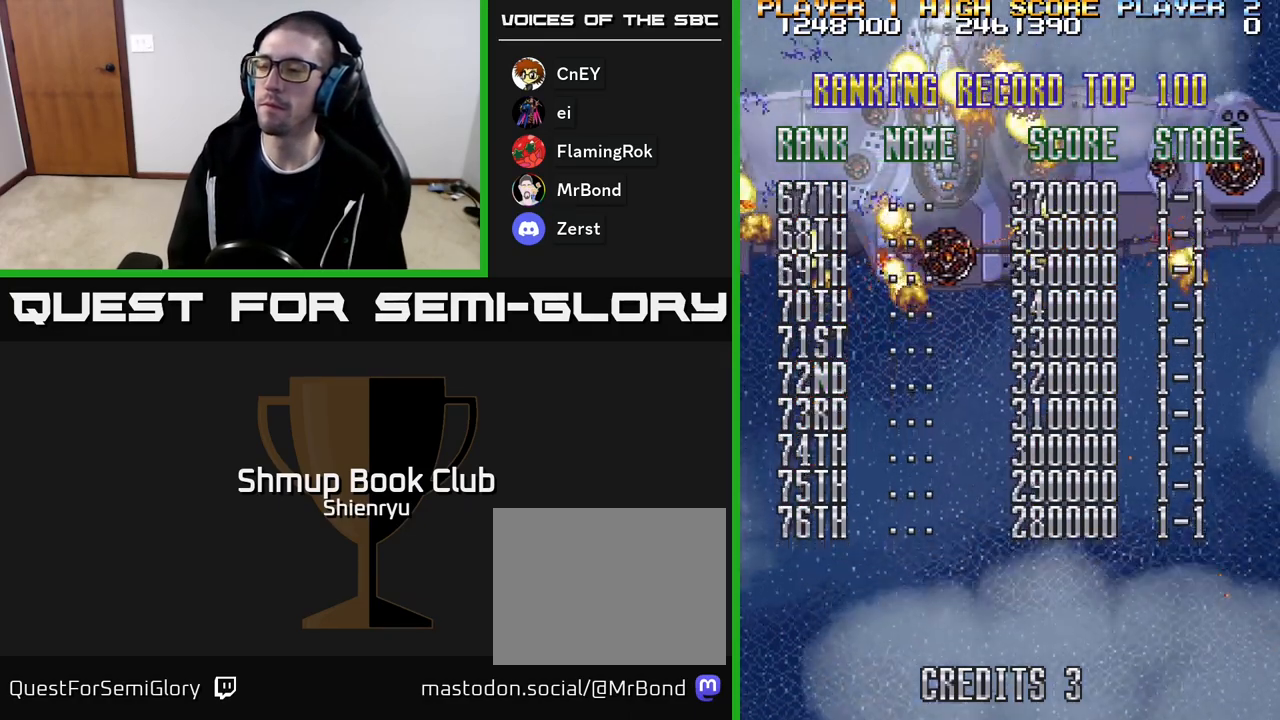
{"buttons": ["R2"], "events": []}
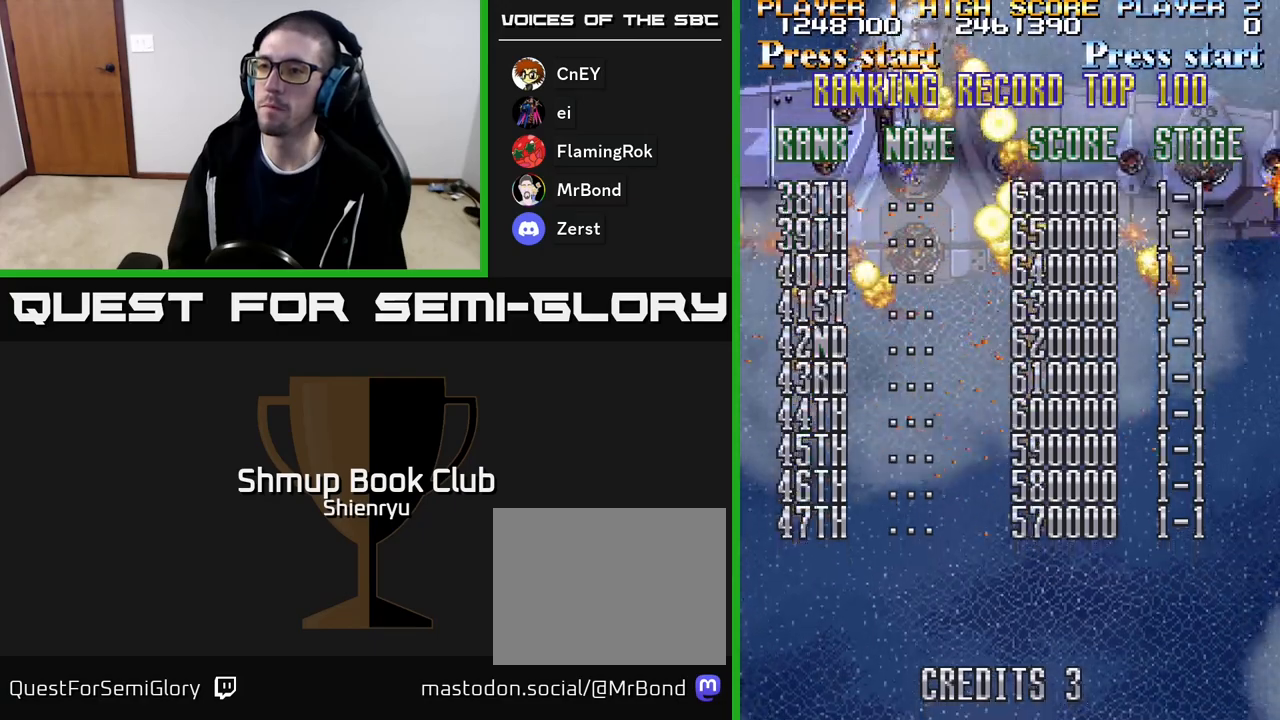
{"buttons": [], "events": [[17, "R2", "up"], [33, "A", "down"], [233, "A", "up"]]}
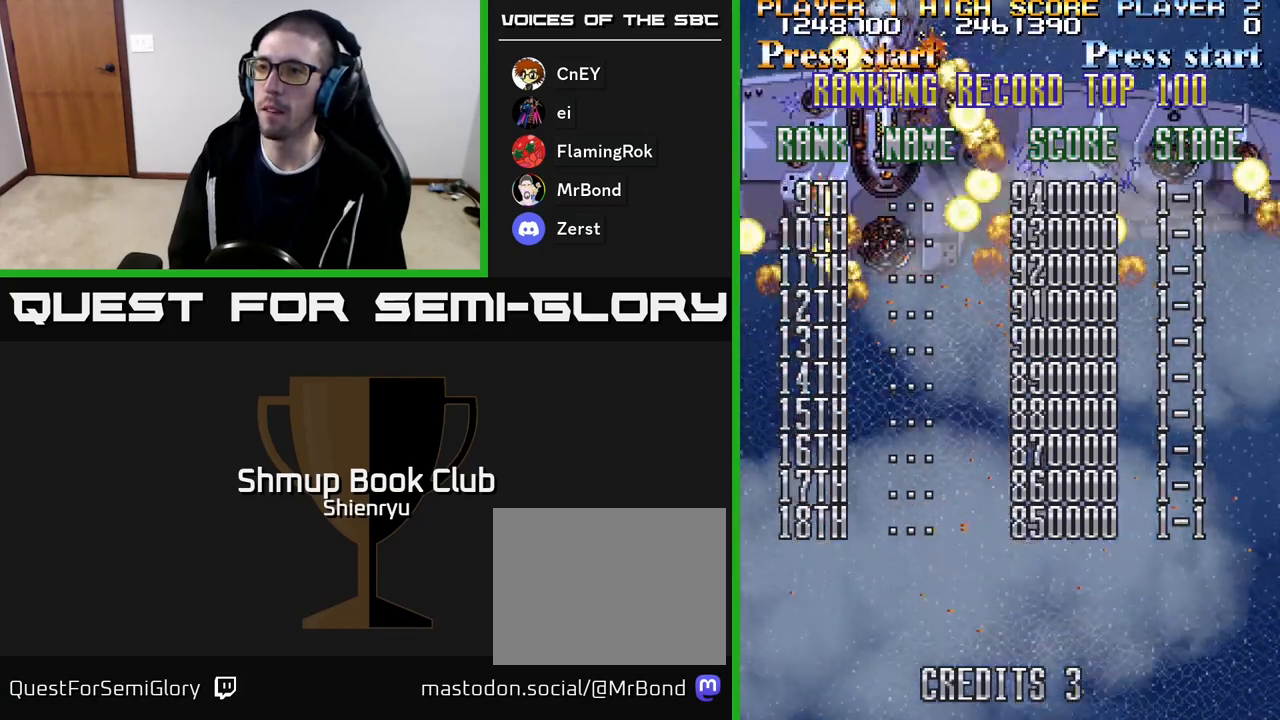
{"buttons": [], "events": [[117, "START", "down"], [250, "START", "up"]]}
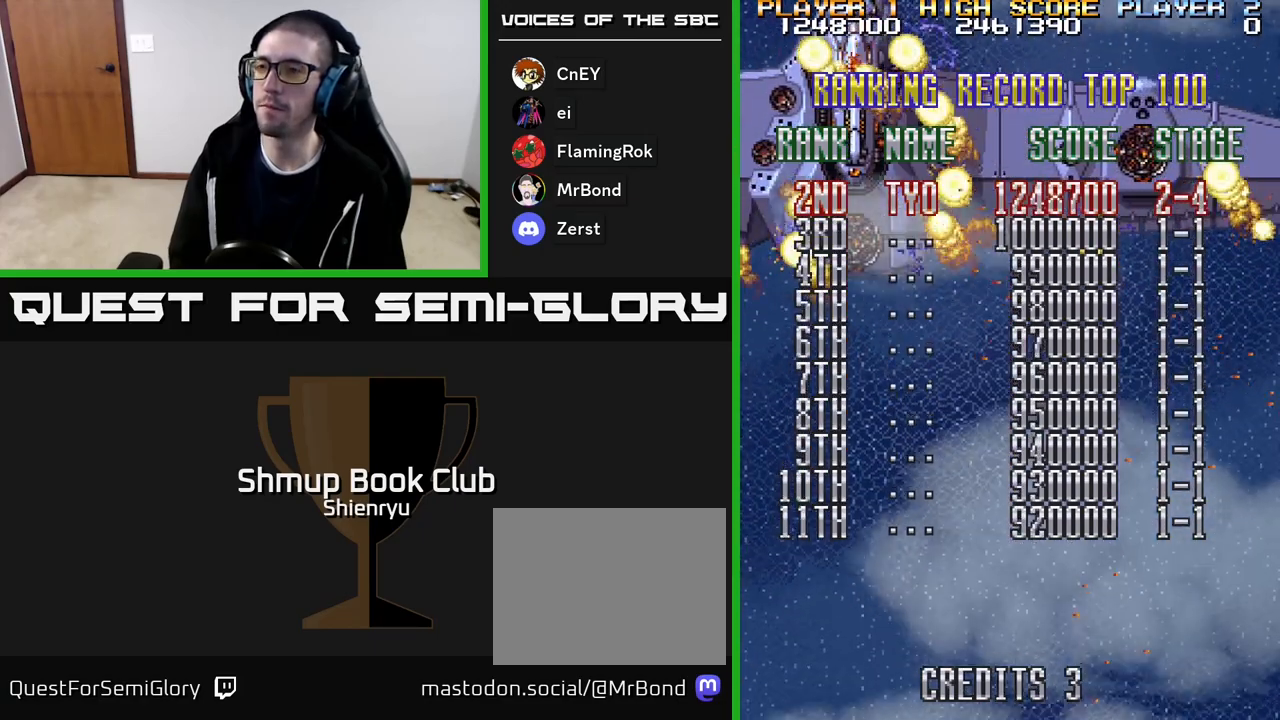
{"buttons": [], "events": [[200, "START", "down"], [333, "START", "up"]]}
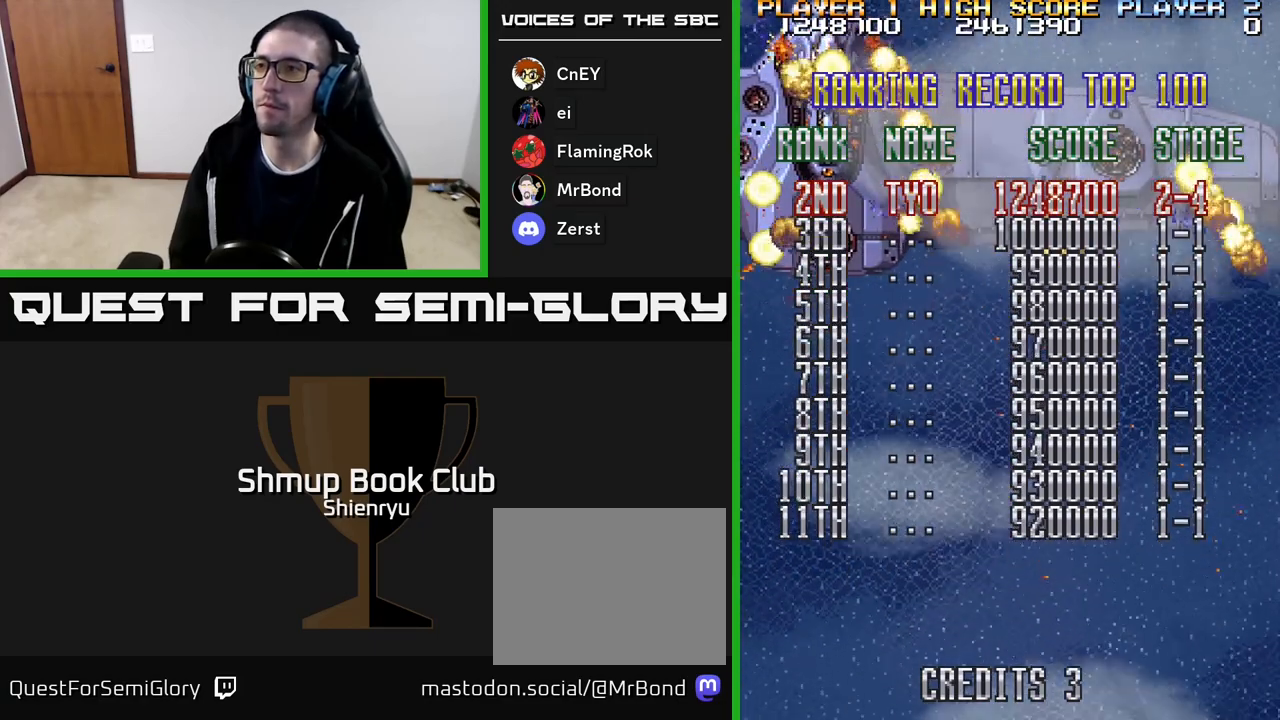
{"buttons": ["START"], "events": [[400, "START", "down"]]}
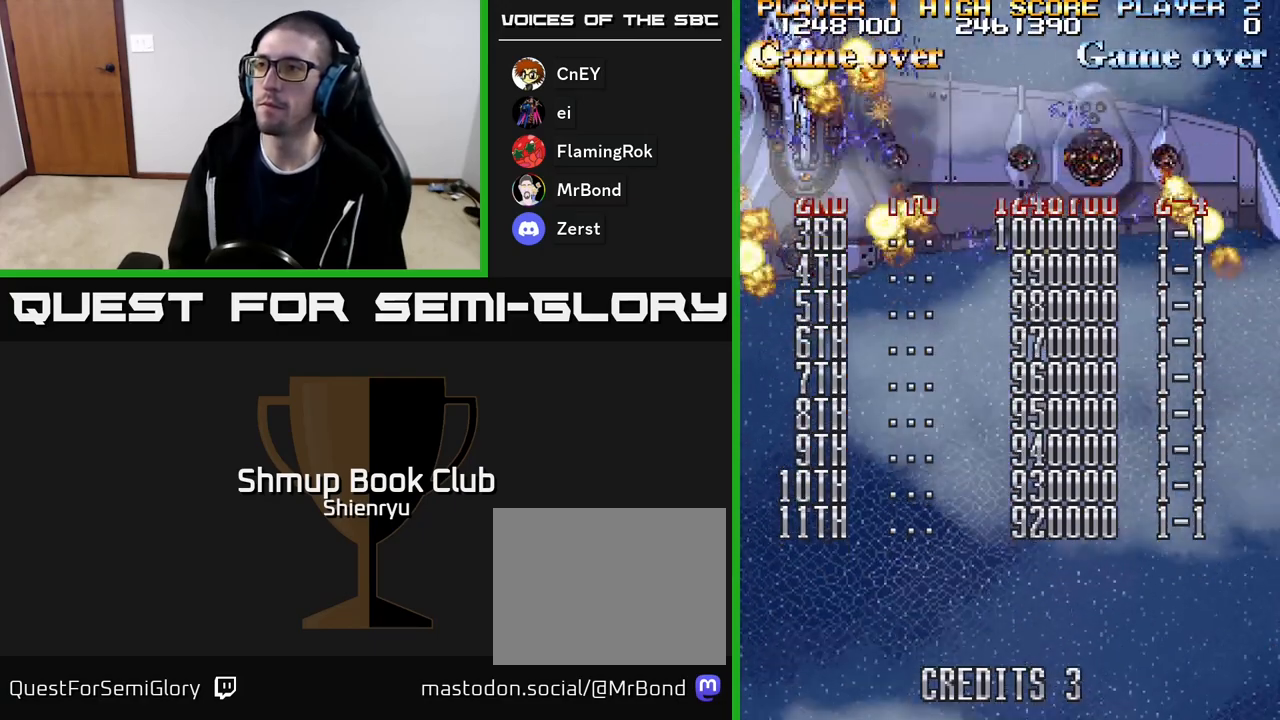
{"buttons": ["R2"], "events": [[33, "START", "up"], [183, "R2", "down"]]}
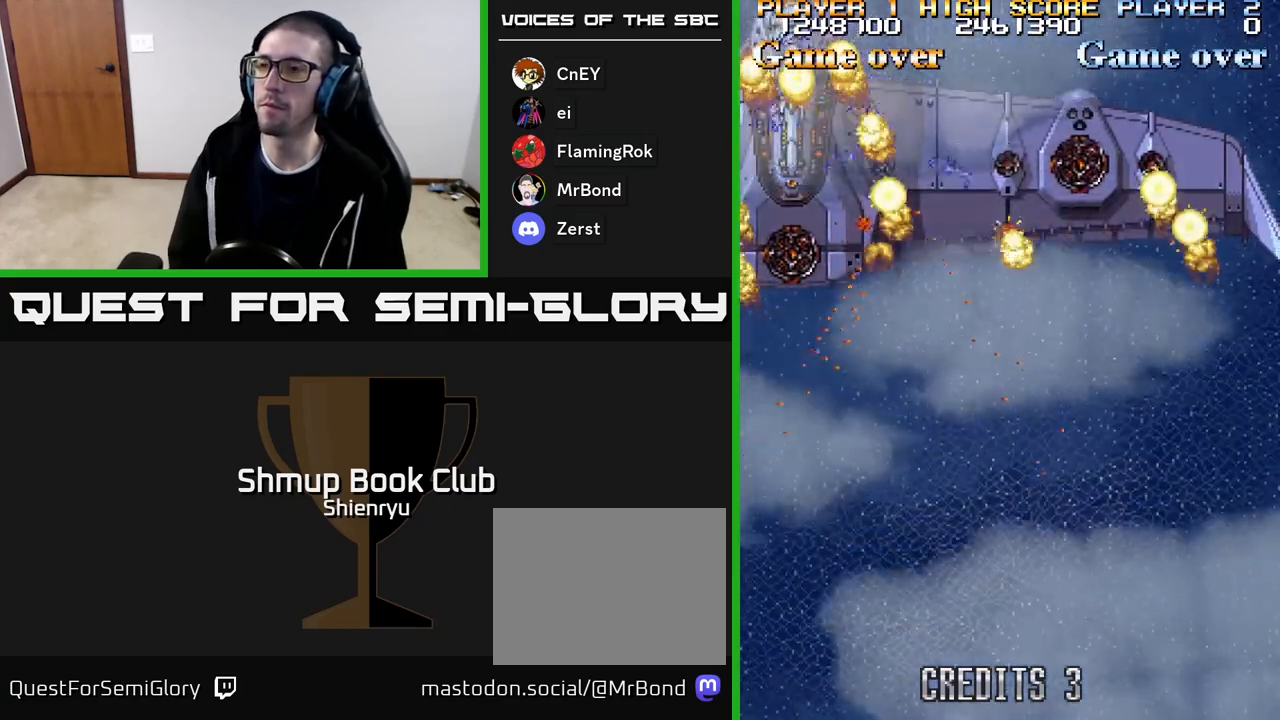
{"buttons": [], "events": [[500, "R2", "up"]]}
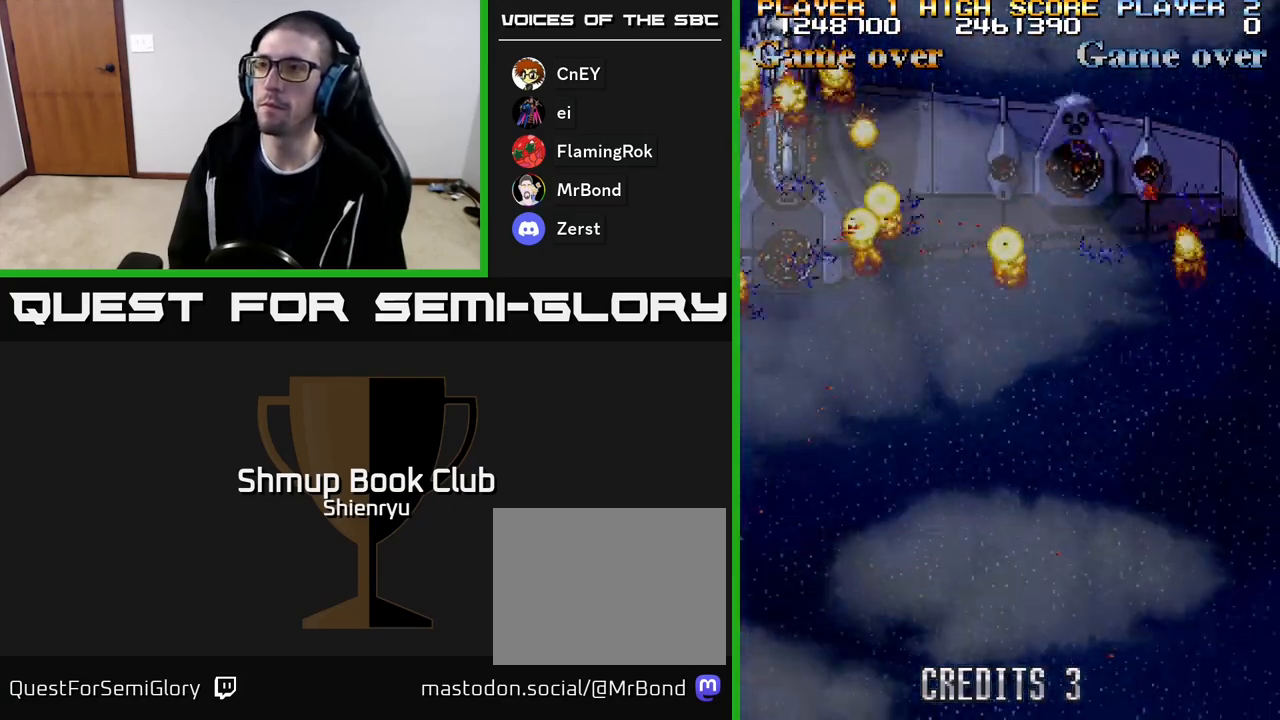
{"buttons": ["START"], "events": [[483, "START", "down"]]}
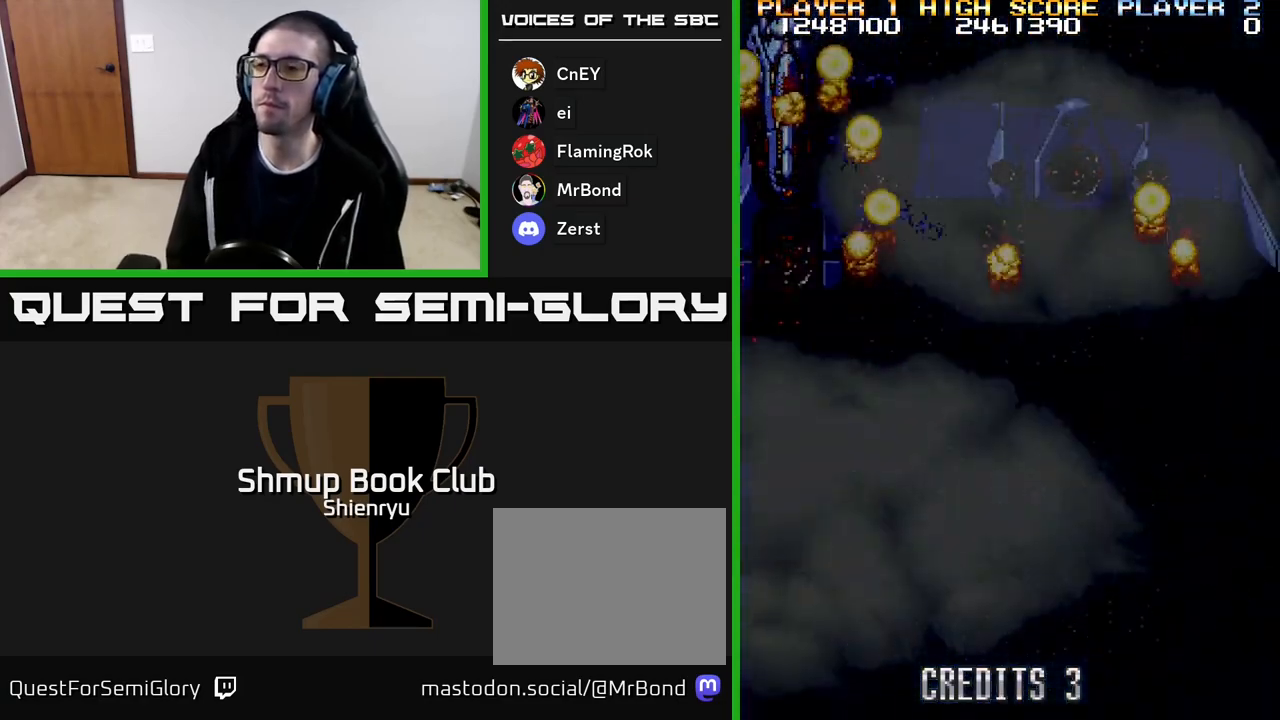
{"buttons": ["R2"], "events": [[150, "START", "up"], [467, "R2", "down"]]}
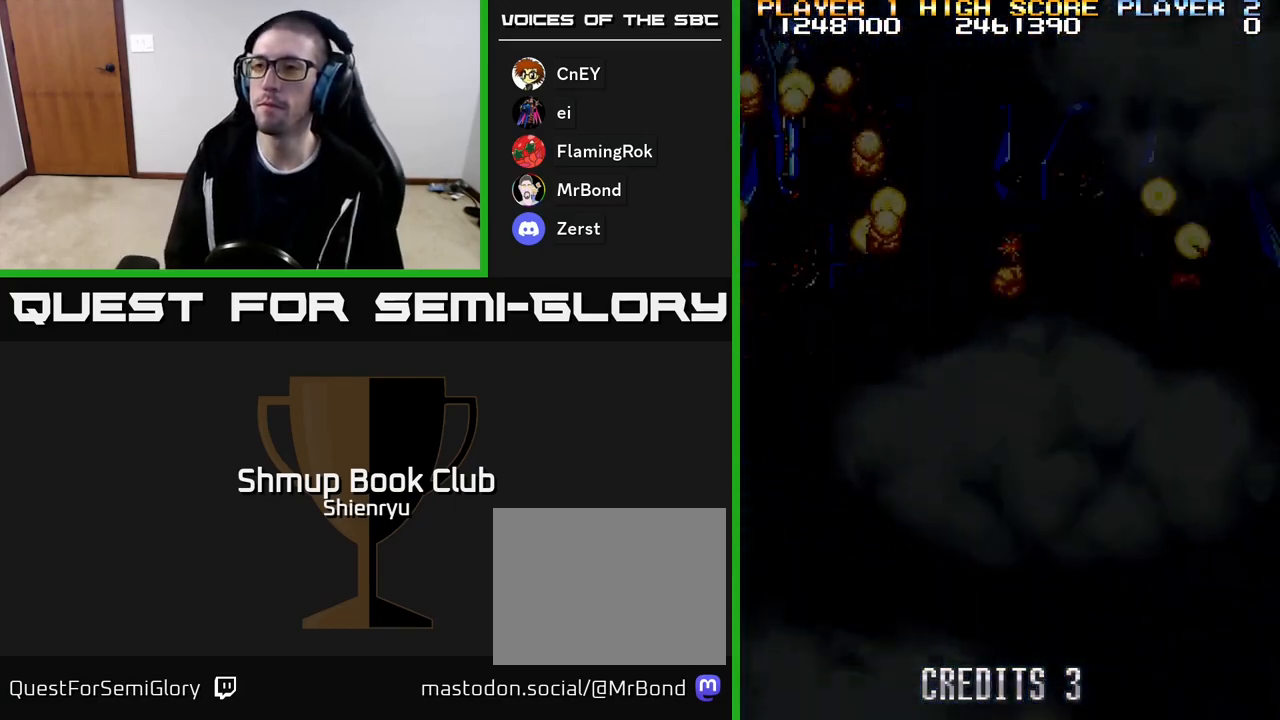
{"buttons": ["R2"], "events": []}
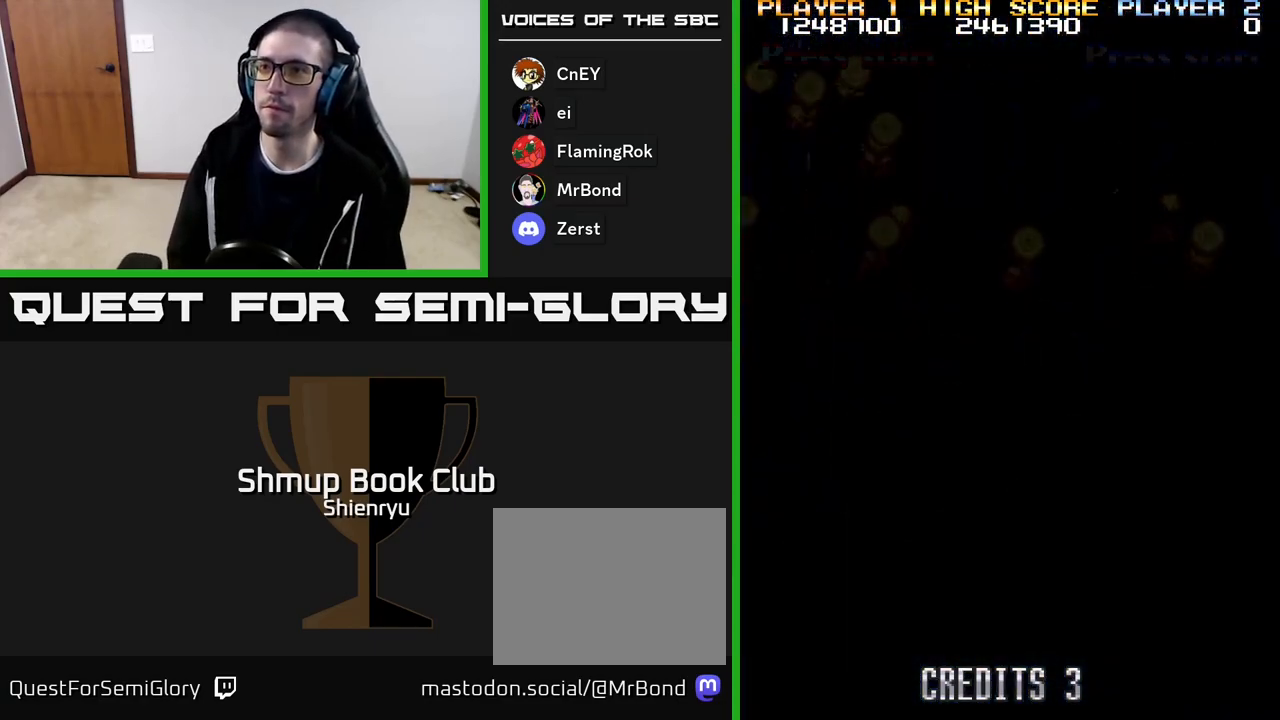
{"buttons": ["R2"], "events": []}
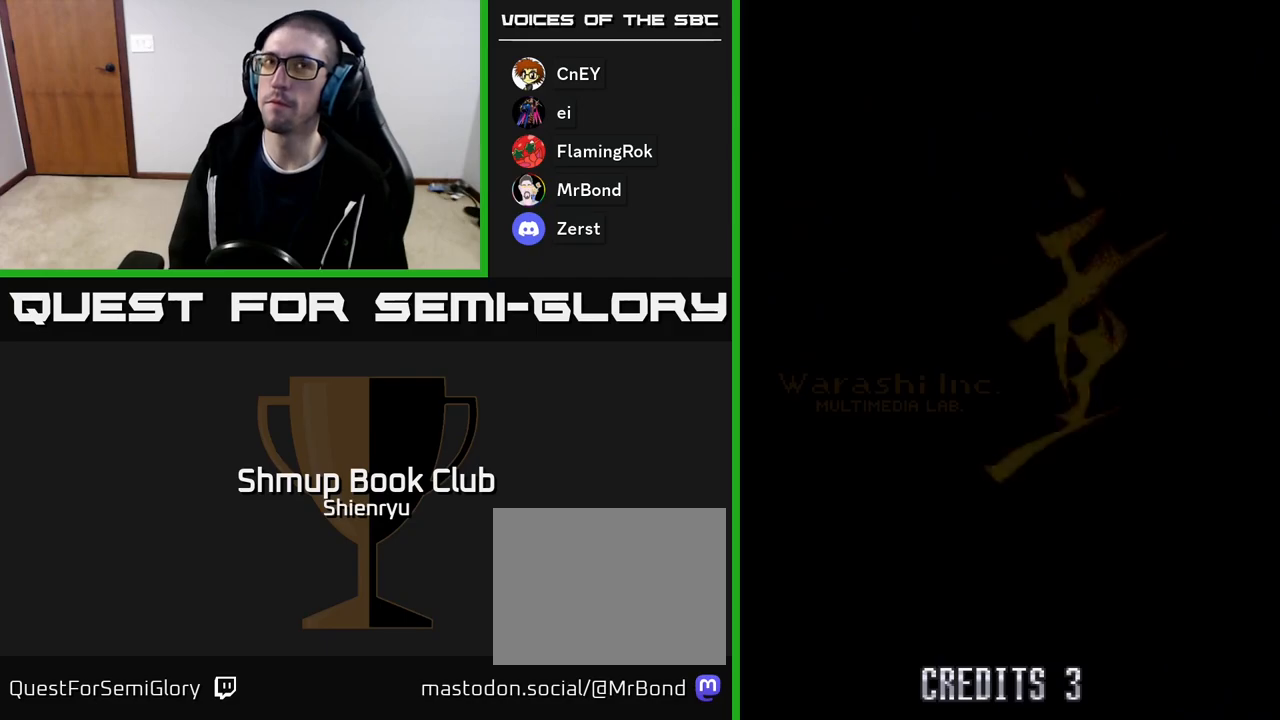
{"buttons": [], "events": [[100, "R2", "up"]]}
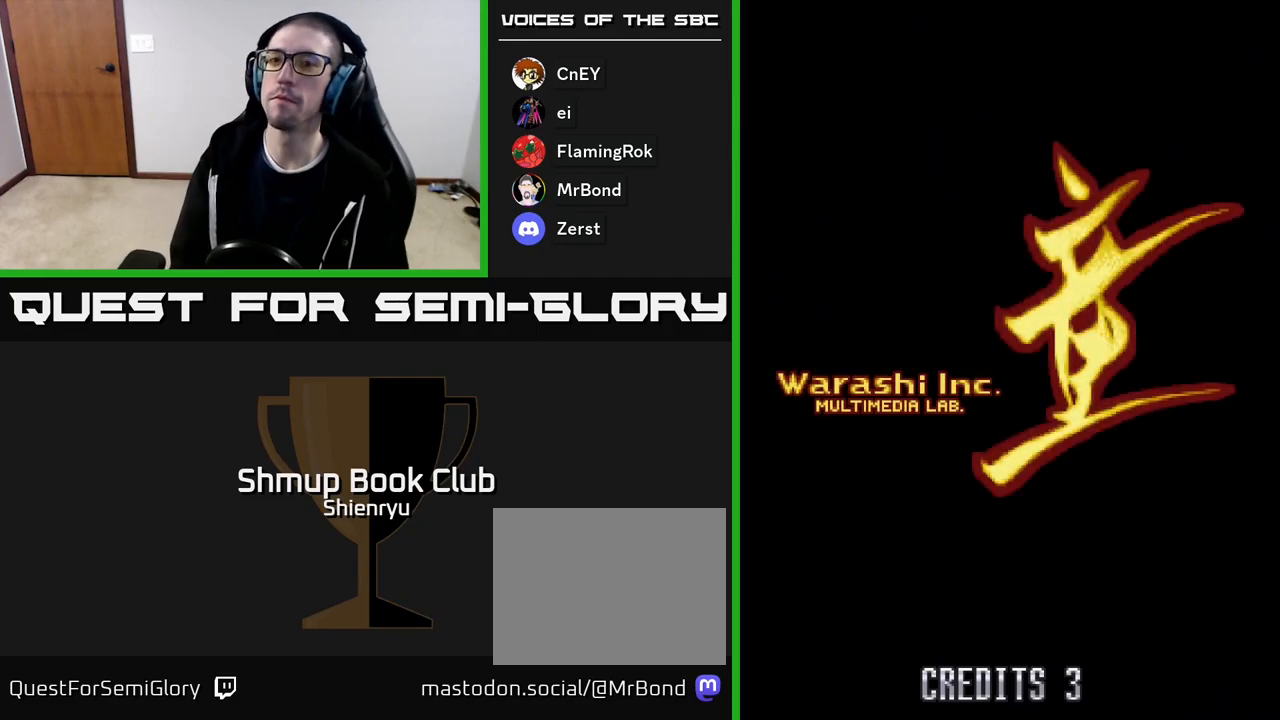
{"buttons": [], "events": []}